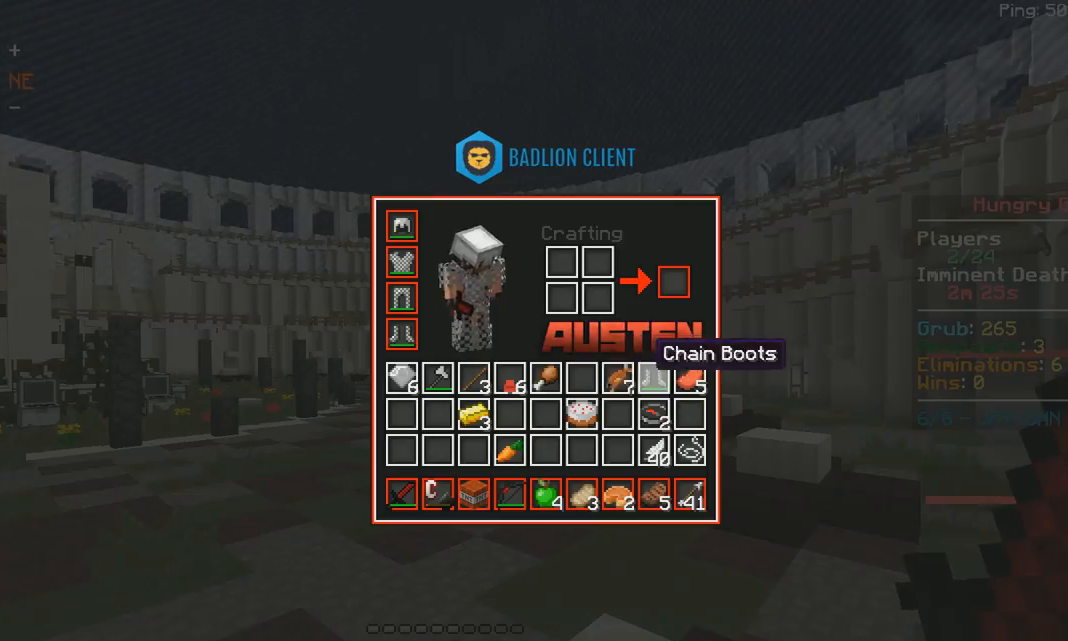
Gameplay with keyboard and mouse; each line is a JSON object with the keys and mouse buttons held at the frame after it. "events" lists presses ("down") and releases ("up") of "a", "d", "s", "space", "w", "mouse_left" and "mouse_right" between this image and that frame as [ms after this image, input, new state], when the widget could be followed in between. "mouse_left", "mouse_right" = the "left", "right" buttons of the "mouse" list. No other keys are recorded. Fast repeated clicks can show as one long hold. Mouse movement is not recorded.
{"keys": ["d"], "mouse": [], "events": [[350, "d", "down"]]}
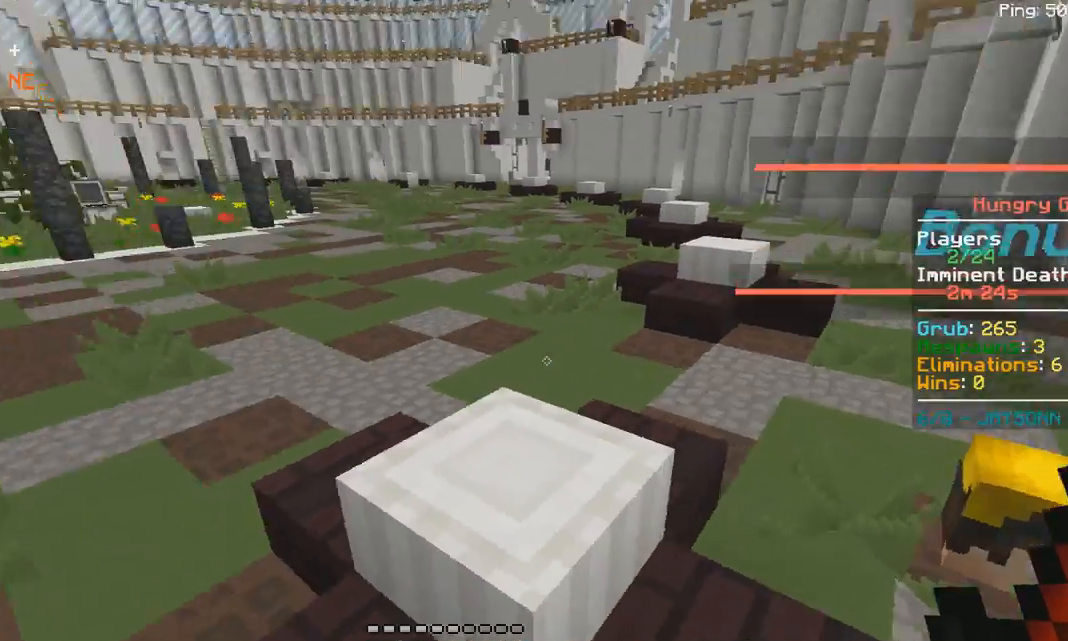
{"keys": ["d"], "mouse": [], "events": [[183, "s", "down"], [500, "s", "up"]]}
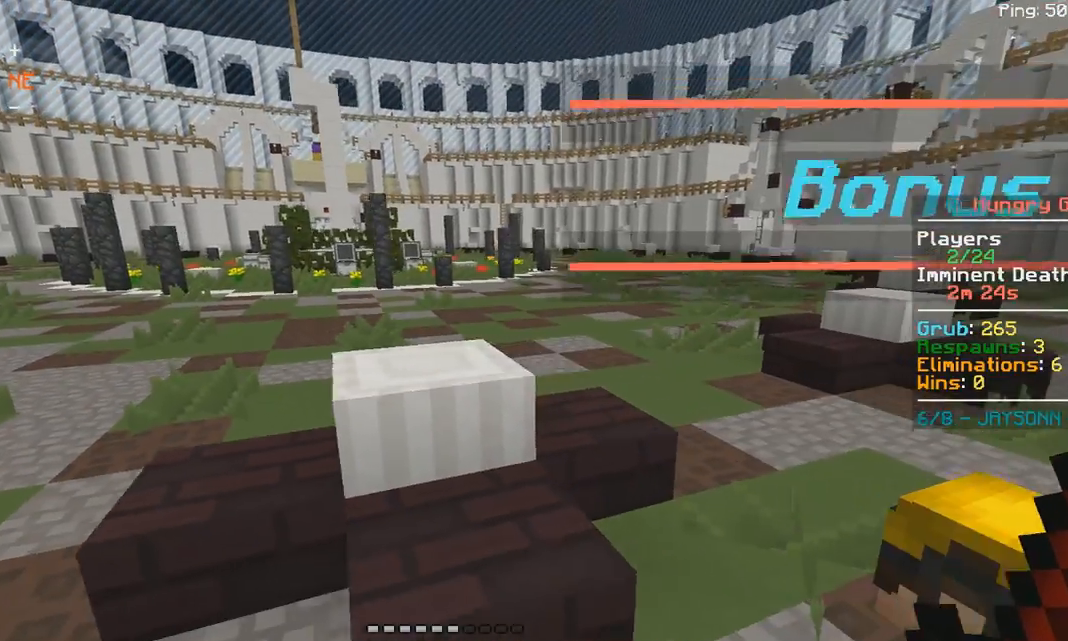
{"keys": [], "mouse": [], "events": [[350, "d", "up"]]}
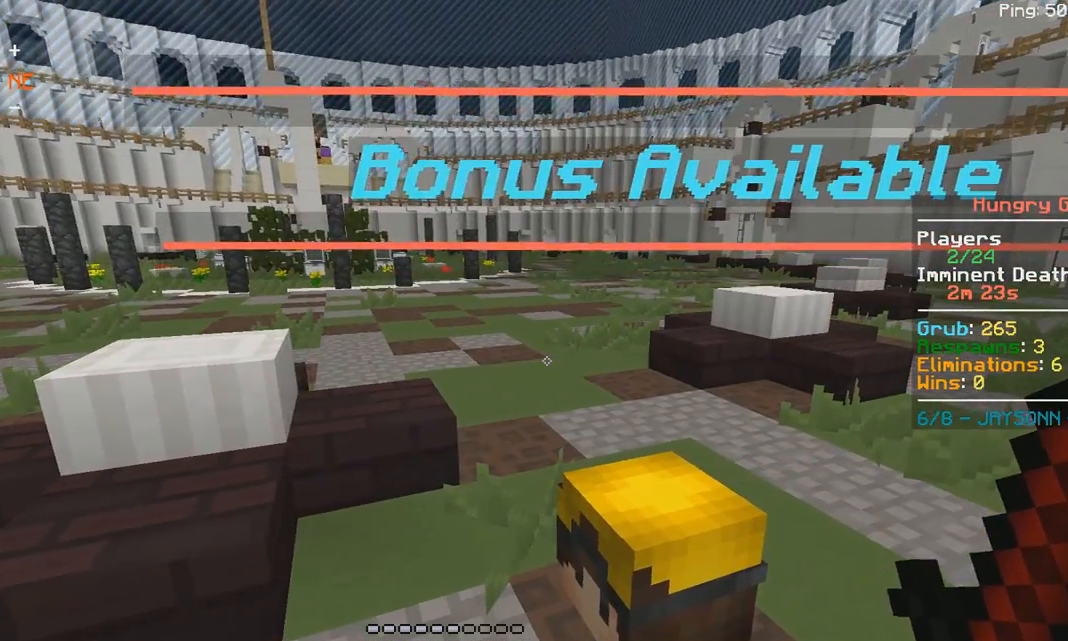
{"keys": [], "mouse": [], "events": []}
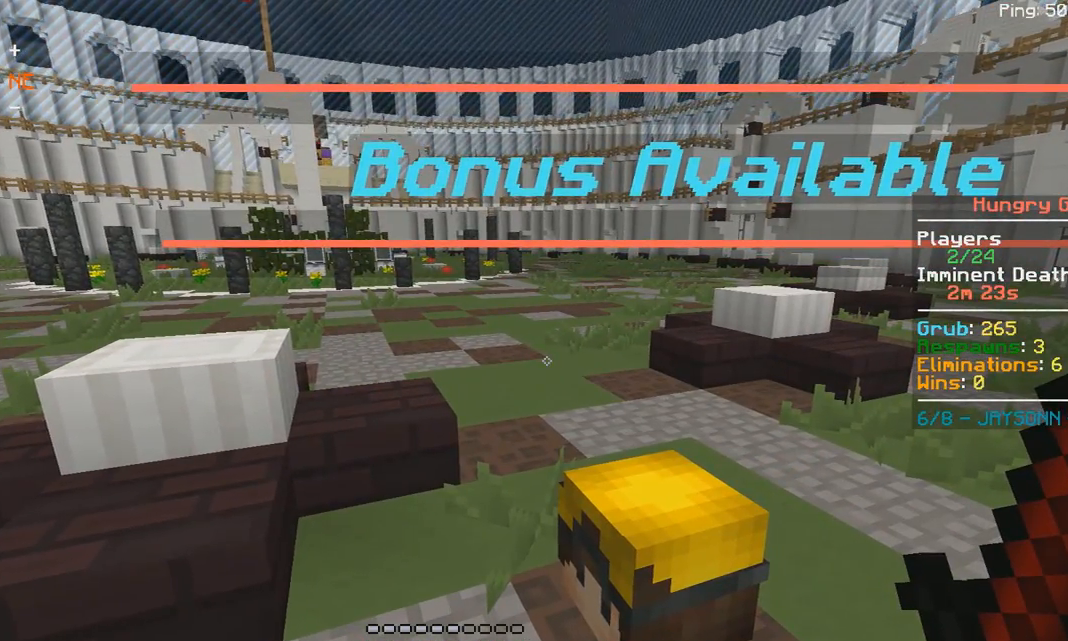
{"keys": [], "mouse": [], "events": []}
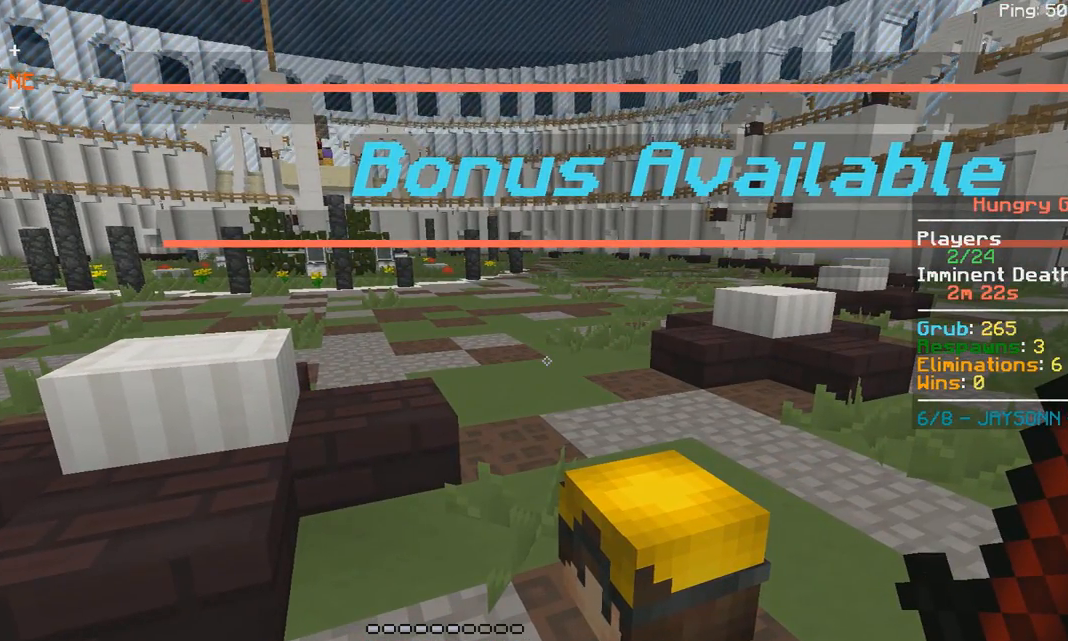
{"keys": [], "mouse": [], "events": []}
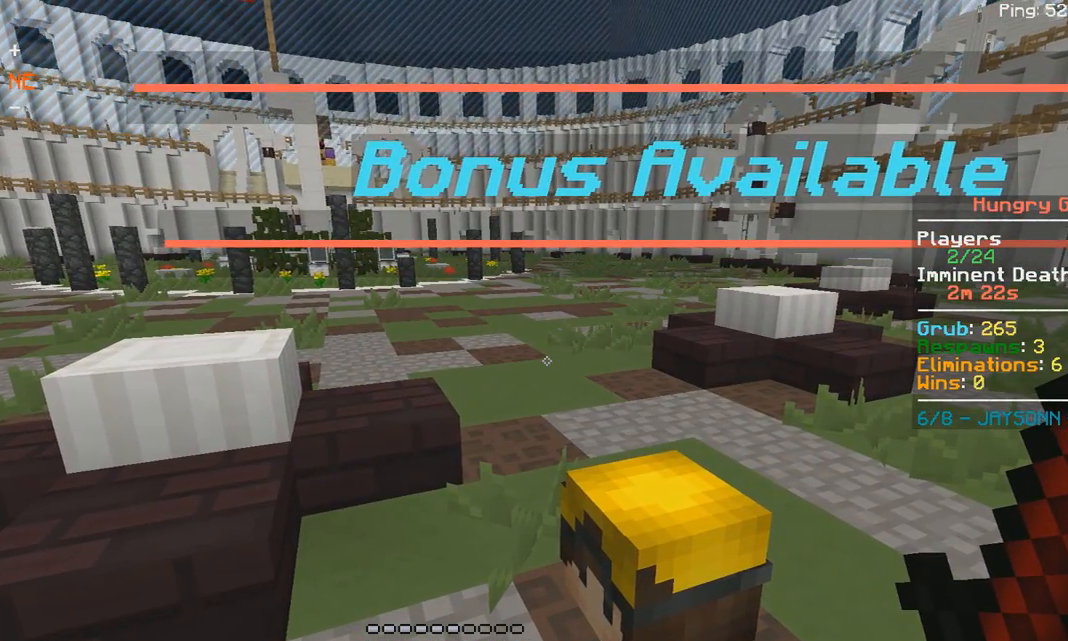
{"keys": [], "mouse": [], "events": []}
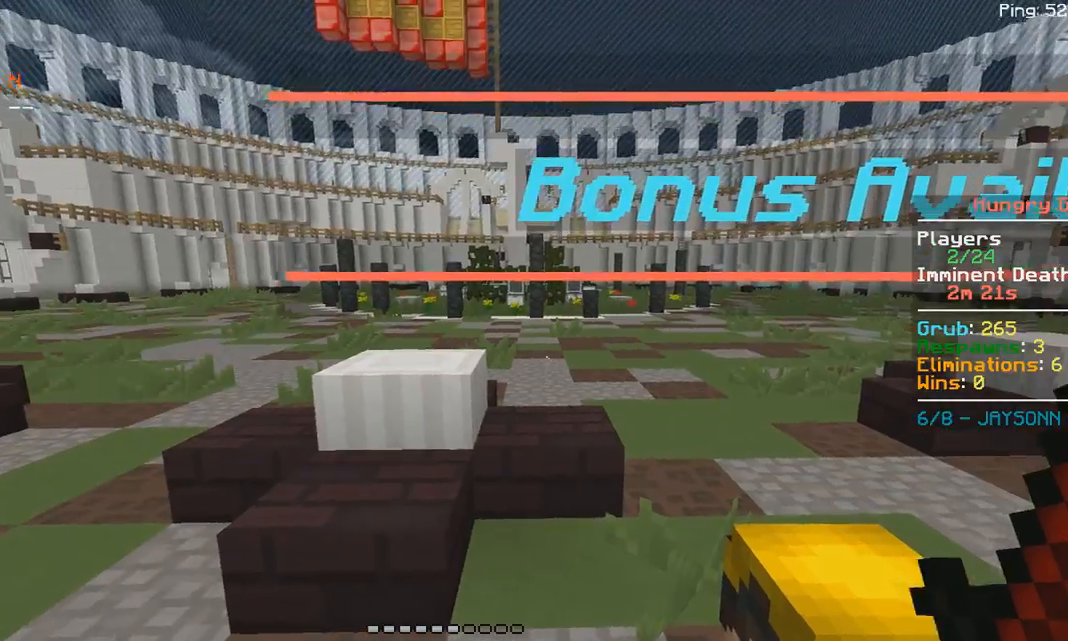
{"keys": ["a"], "mouse": [], "events": [[350, "a", "down"]]}
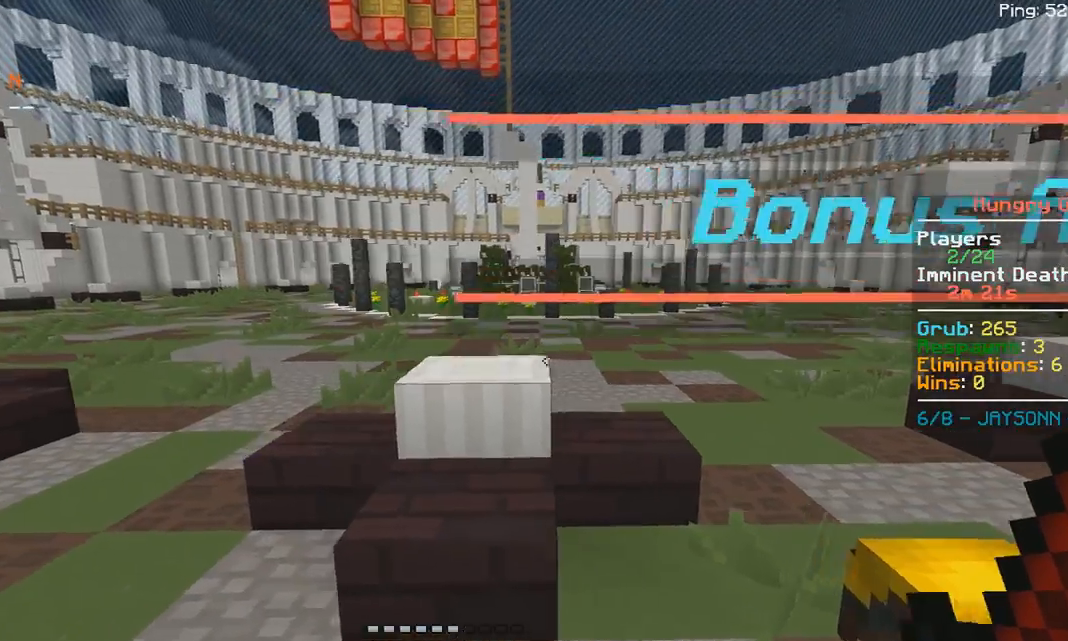
{"keys": [], "mouse": [], "events": [[500, "a", "up"]]}
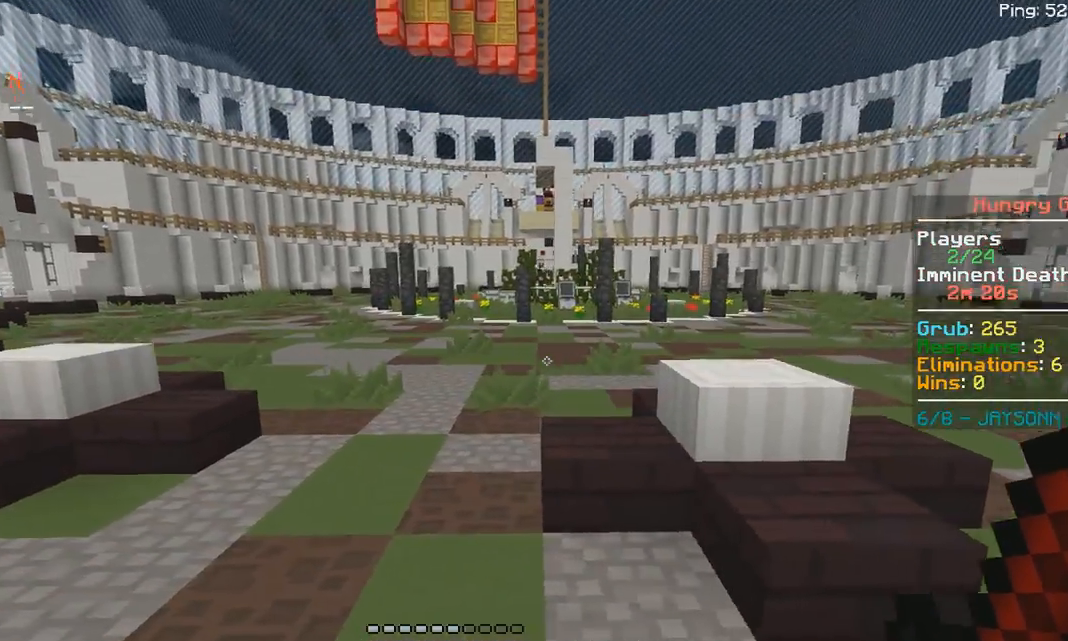
{"keys": [], "mouse": [], "events": []}
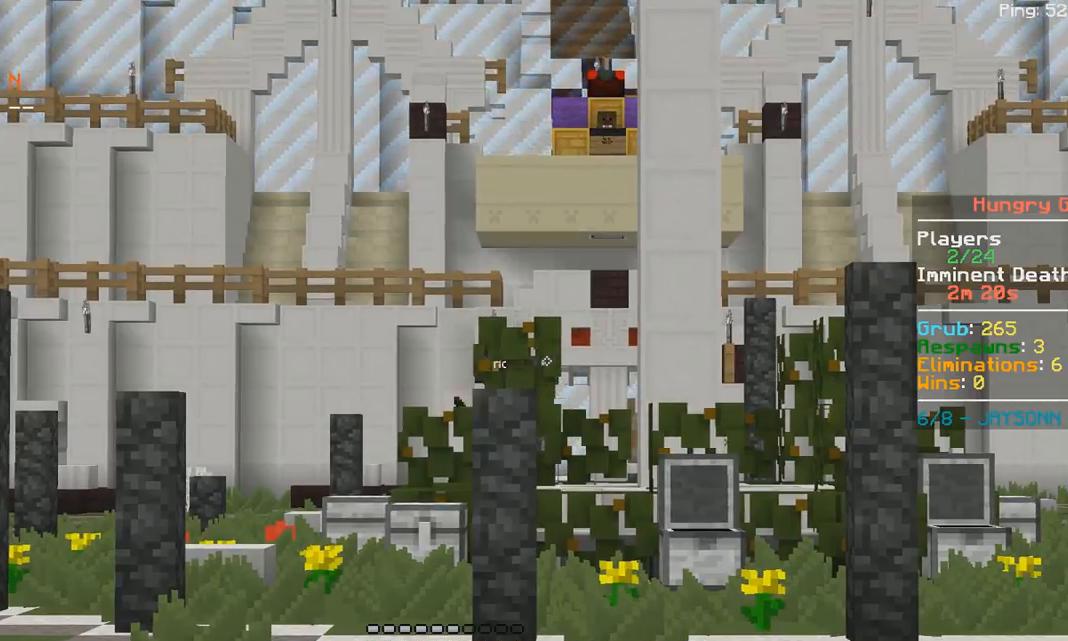
{"keys": [], "mouse": [], "events": []}
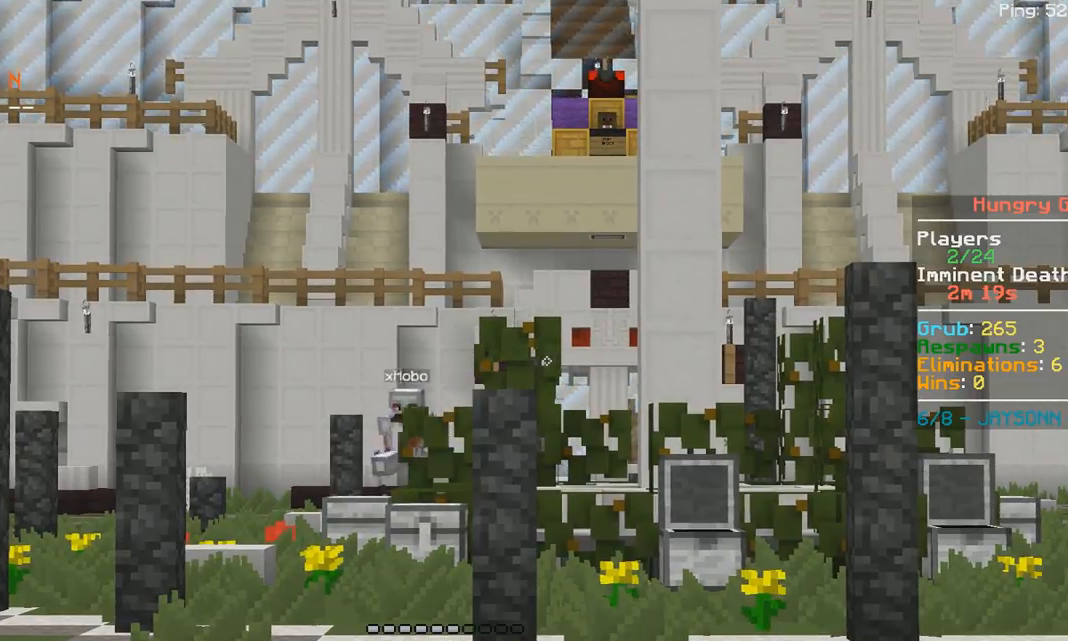
{"keys": [], "mouse": [], "events": []}
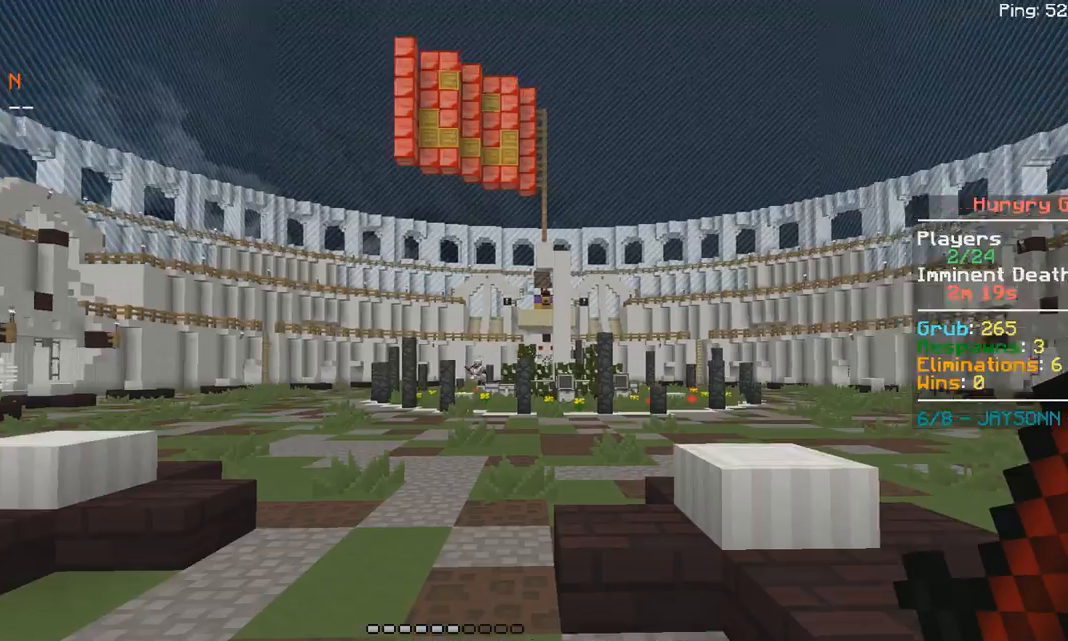
{"keys": [], "mouse": [], "events": []}
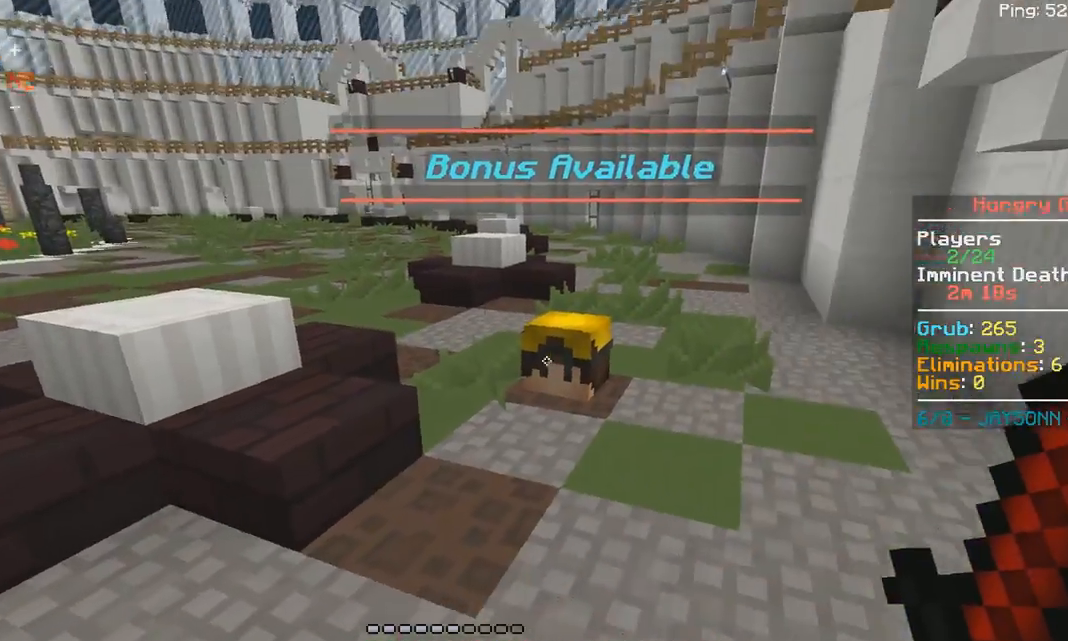
{"keys": ["w"], "mouse": [], "events": [[83, "w", "down"], [183, "mouse_right", "down"], [267, "mouse_right", "up"]]}
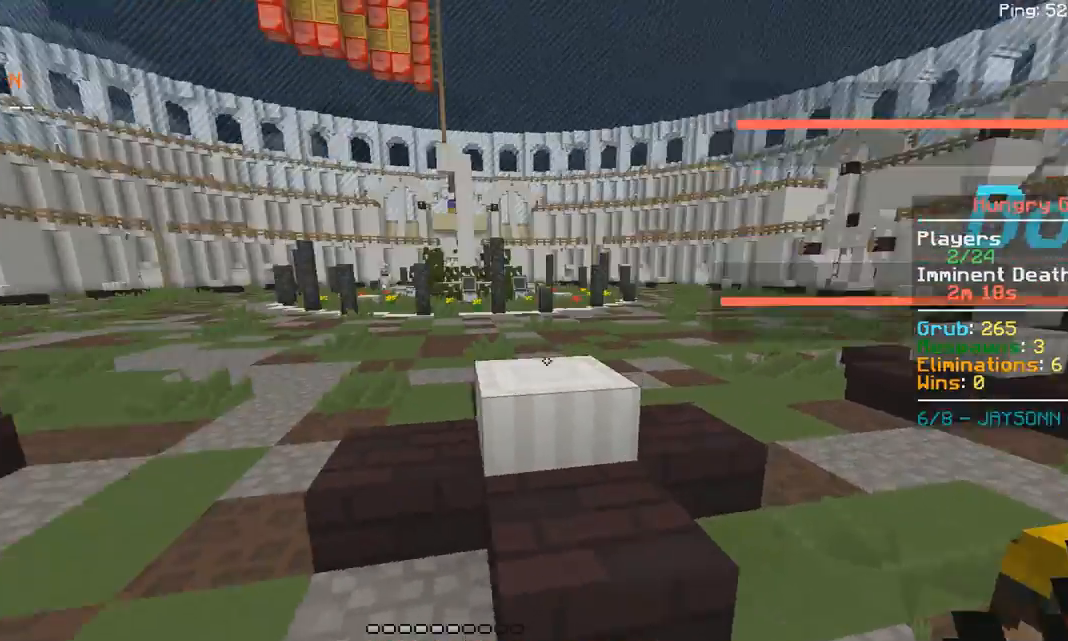
{"keys": [], "mouse": [], "events": [[200, "w", "up"]]}
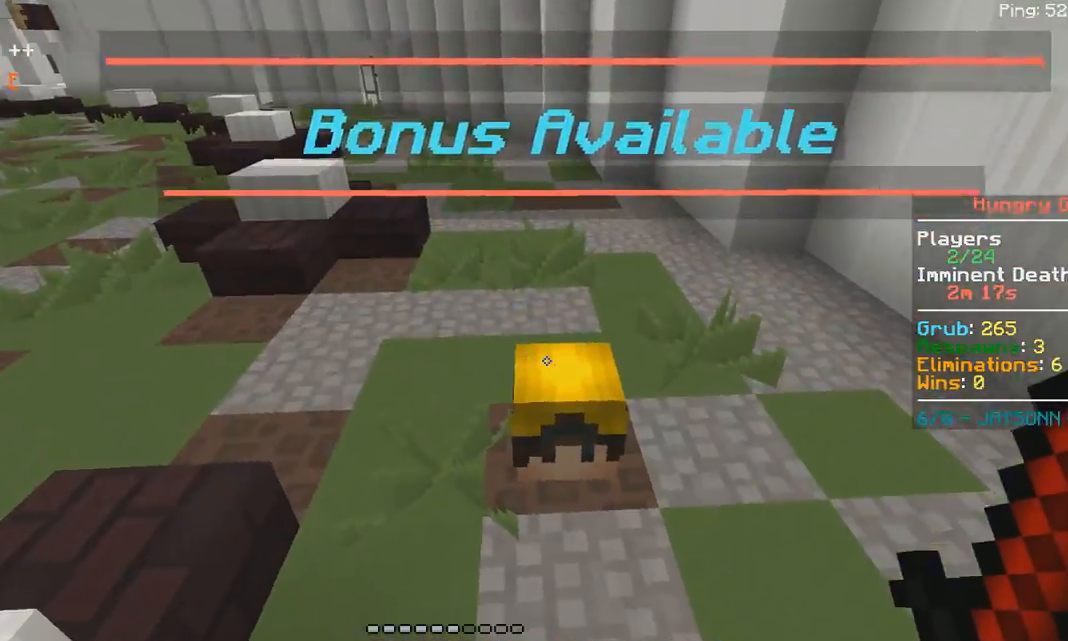
{"keys": ["a", "w"], "mouse": [], "events": [[33, "mouse_right", "down"], [100, "mouse_right", "up"], [233, "a", "down"], [283, "w", "down"]]}
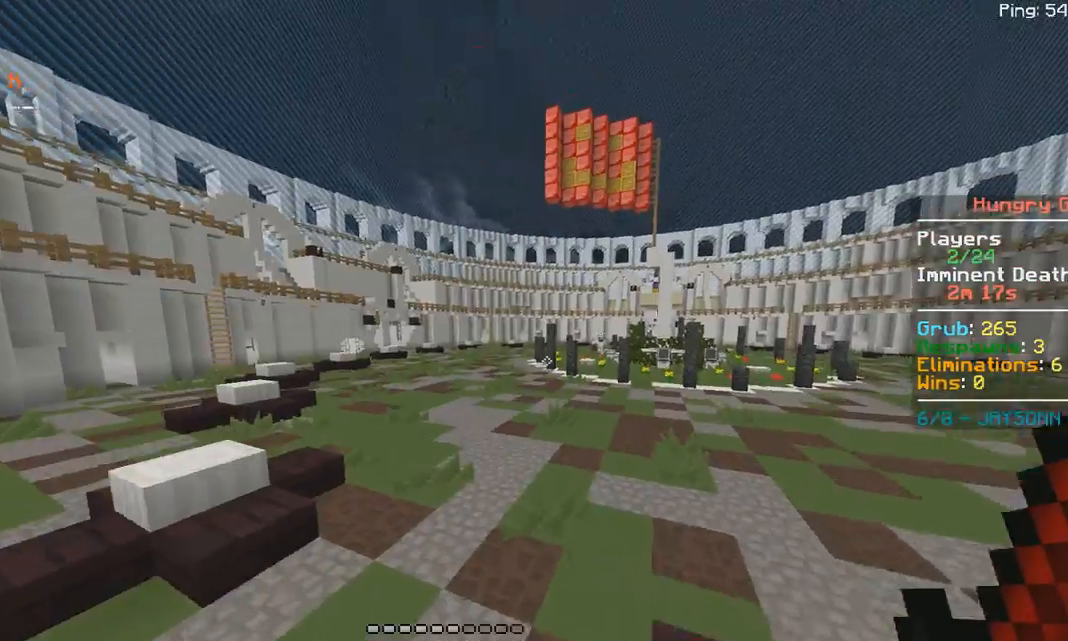
{"keys": ["w"], "mouse": [], "events": [[50, "a", "up"]]}
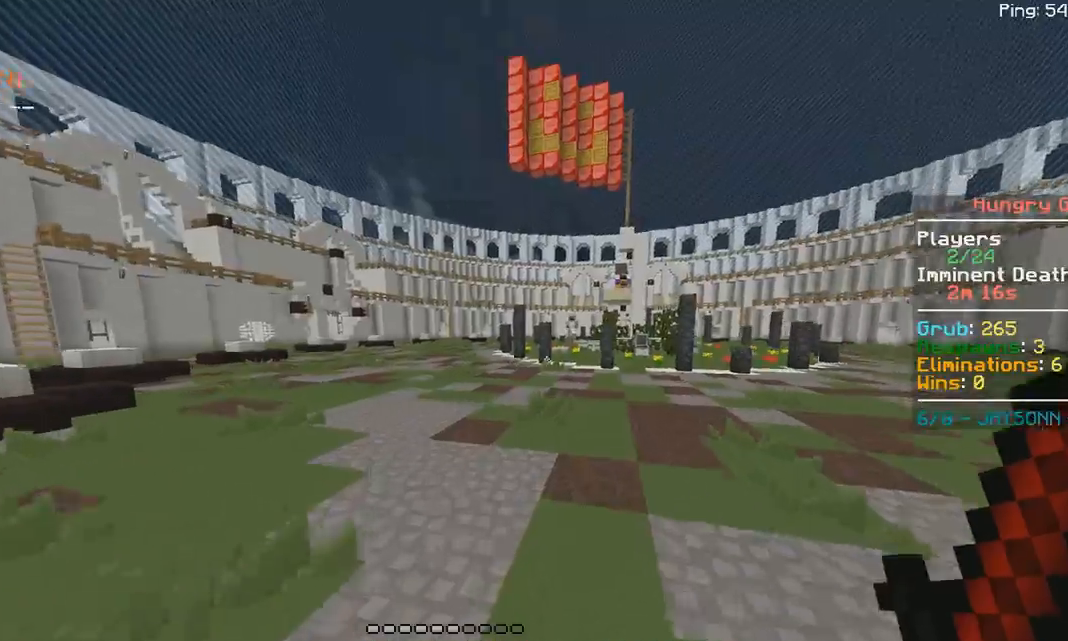
{"keys": ["w"], "mouse": [], "events": [[433, "mouse_left", "down"], [500, "mouse_left", "up"]]}
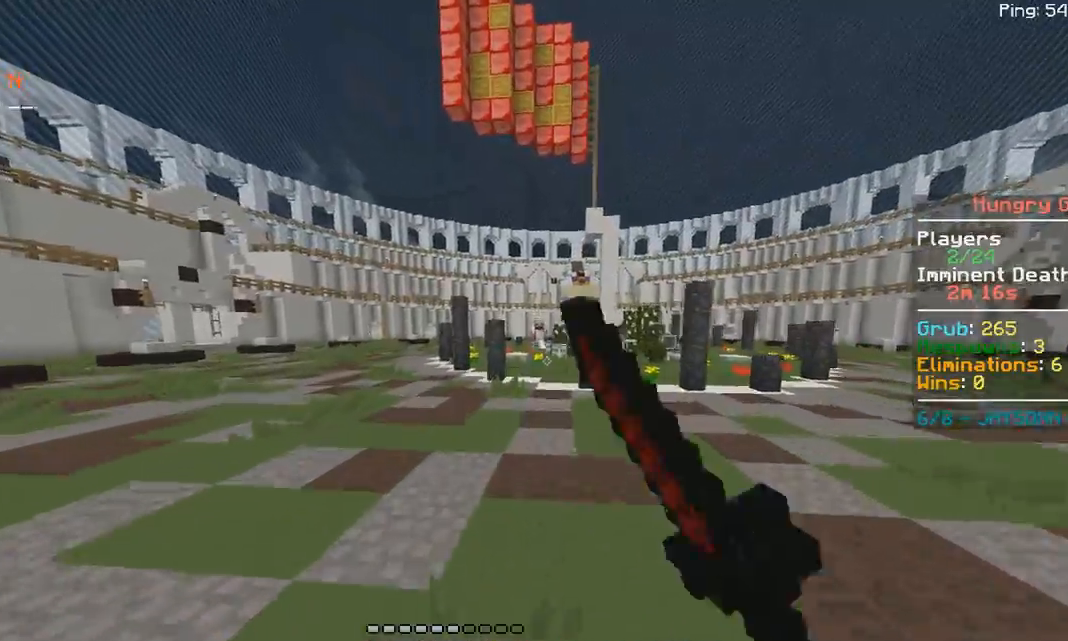
{"keys": ["a", "w"], "mouse": [], "events": [[200, "a", "down"], [250, "mouse_left", "down"], [300, "mouse_left", "up"], [350, "mouse_left", "down"], [400, "mouse_left", "up"]]}
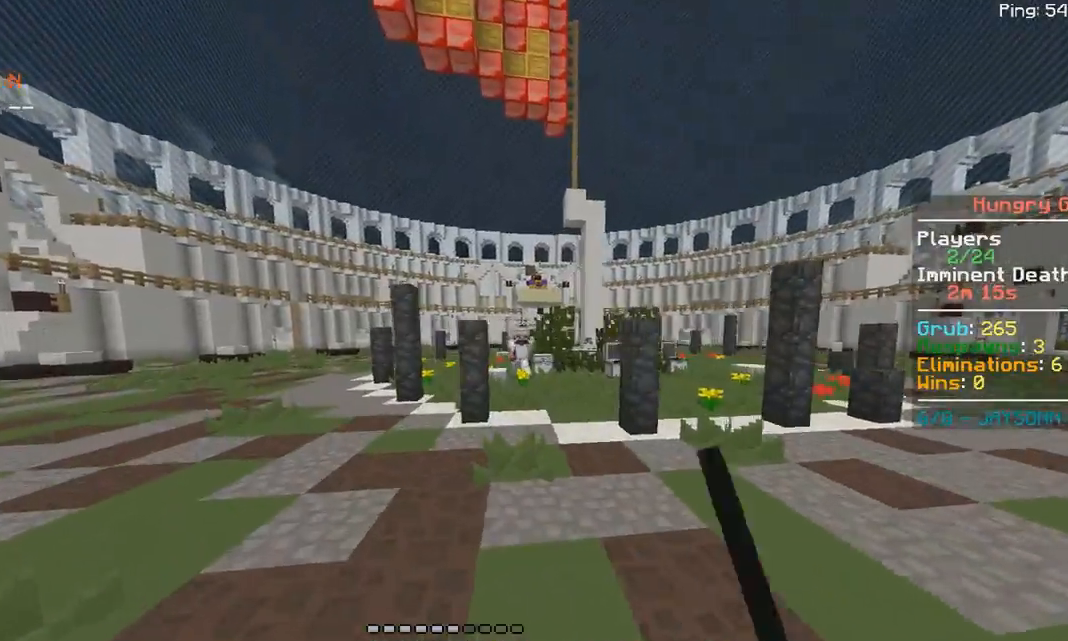
{"keys": ["a", "s"], "mouse": [], "events": [[33, "mouse_left", "down"], [117, "mouse_left", "up"], [217, "a", "up"], [300, "mouse_right", "down"], [367, "mouse_right", "up"], [367, "s", "down"], [367, "w", "up"], [483, "a", "down"]]}
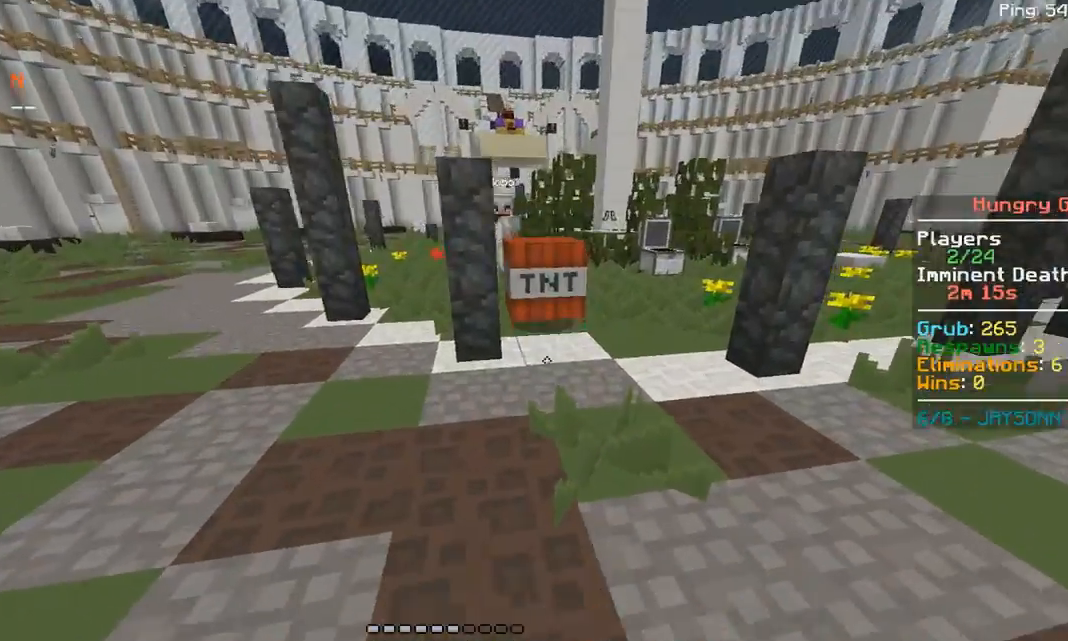
{"keys": ["w"], "mouse": [], "events": [[217, "s", "up"], [233, "w", "down"], [467, "a", "up"]]}
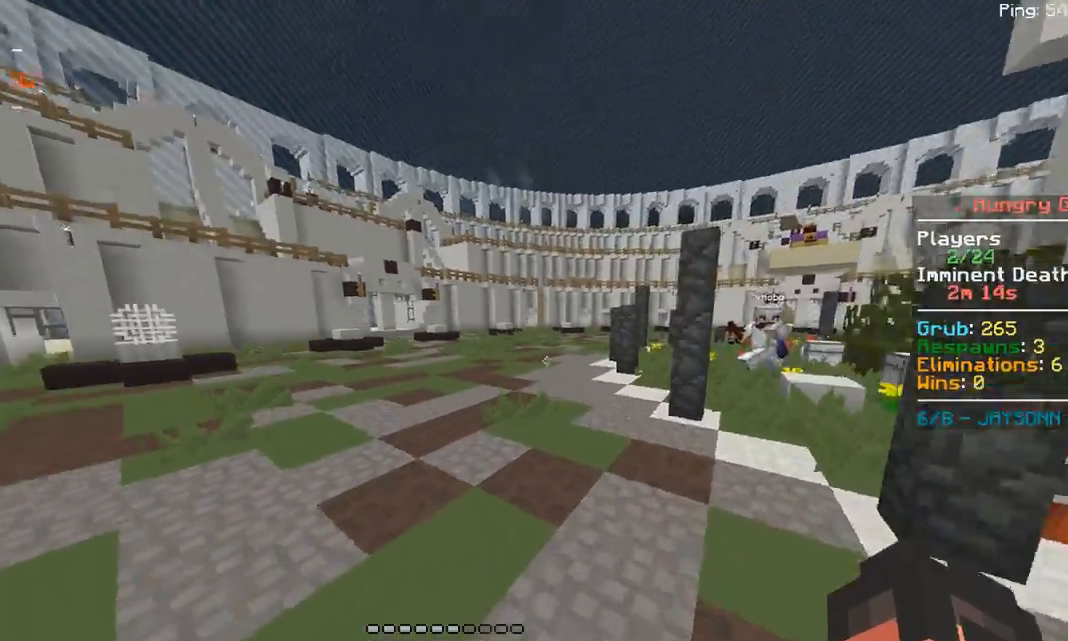
{"keys": ["a", "w"], "mouse": [], "events": [[250, "a", "down"]]}
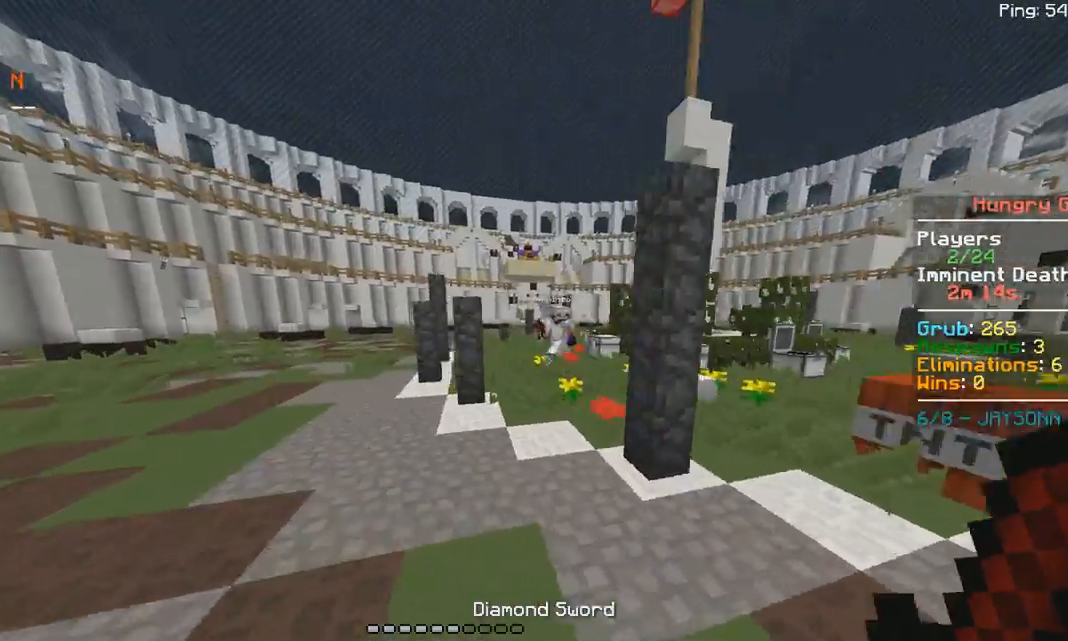
{"keys": ["a", "w"], "mouse": [], "events": [[400, "mouse_left", "down"], [467, "mouse_left", "up"]]}
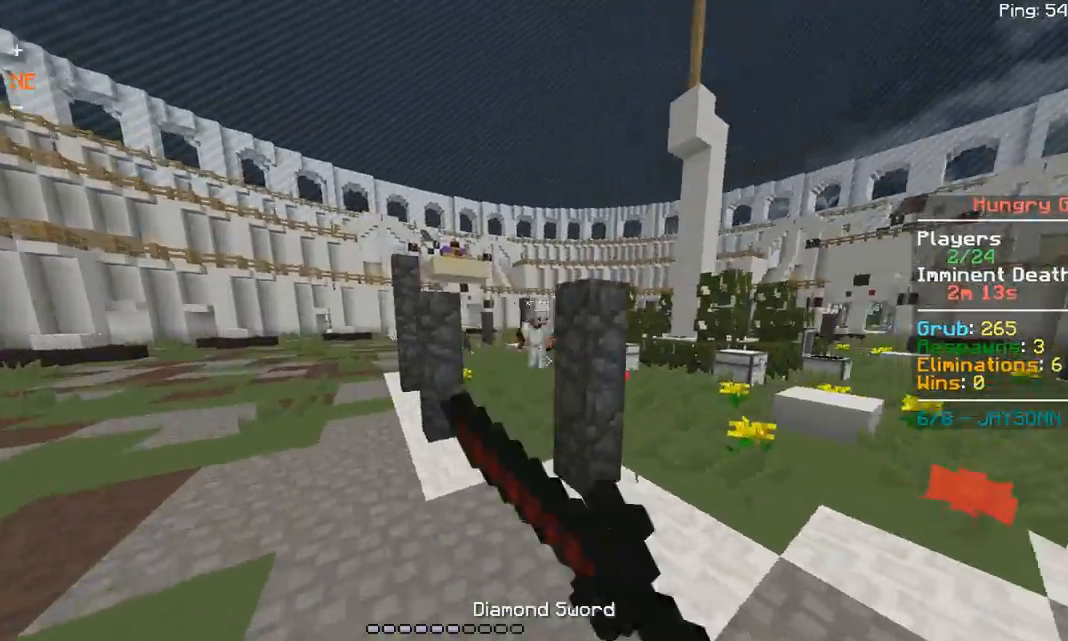
{"keys": ["w"], "mouse": ["left"], "events": [[83, "mouse_left", "down"], [150, "mouse_left", "up"], [300, "mouse_left", "down"], [350, "mouse_left", "up"], [450, "a", "up"], [483, "mouse_left", "down"]]}
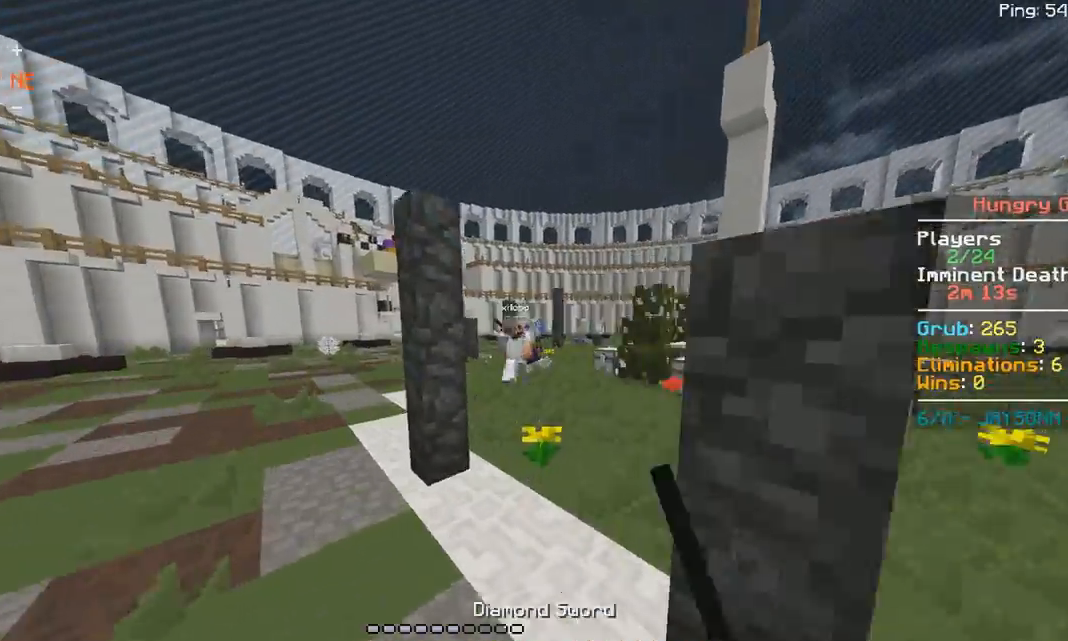
{"keys": ["w"], "mouse": ["left"], "events": [[67, "mouse_left", "up"], [200, "mouse_left", "down"], [250, "d", "down"], [250, "mouse_left", "up"], [350, "mouse_left", "down"], [417, "mouse_left", "up"], [450, "d", "up"], [500, "mouse_left", "down"]]}
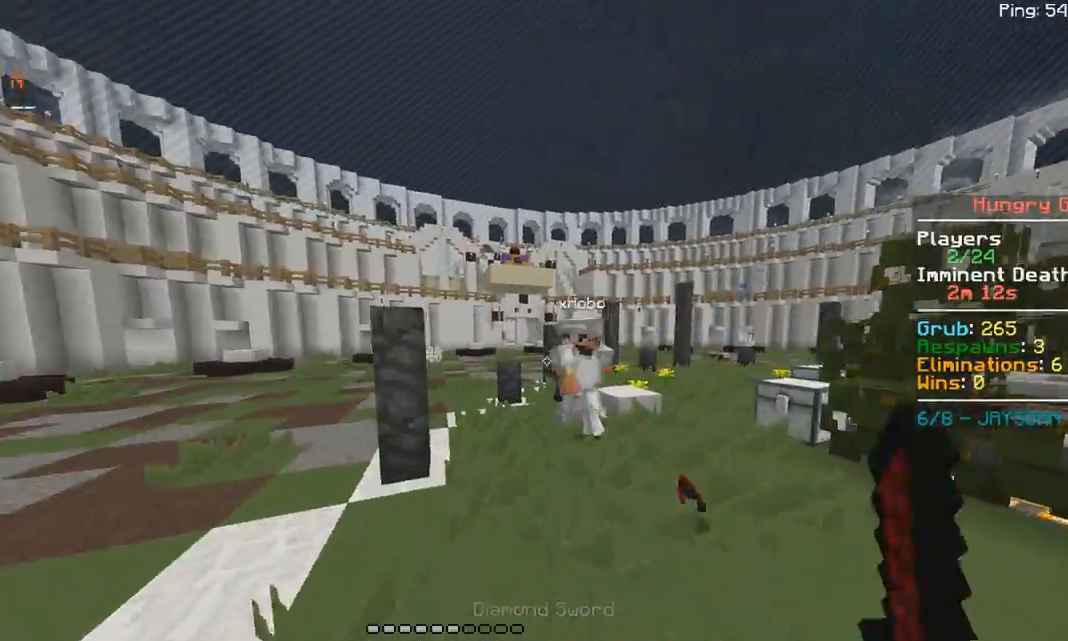
{"keys": ["d", "w"], "mouse": ["left"], "events": [[67, "mouse_left", "up"], [150, "mouse_left", "down"], [183, "a", "down"], [217, "mouse_left", "up"], [250, "mouse_left", "down"], [367, "mouse_left", "up"], [500, "a", "up"], [500, "d", "down"], [500, "mouse_left", "down"]]}
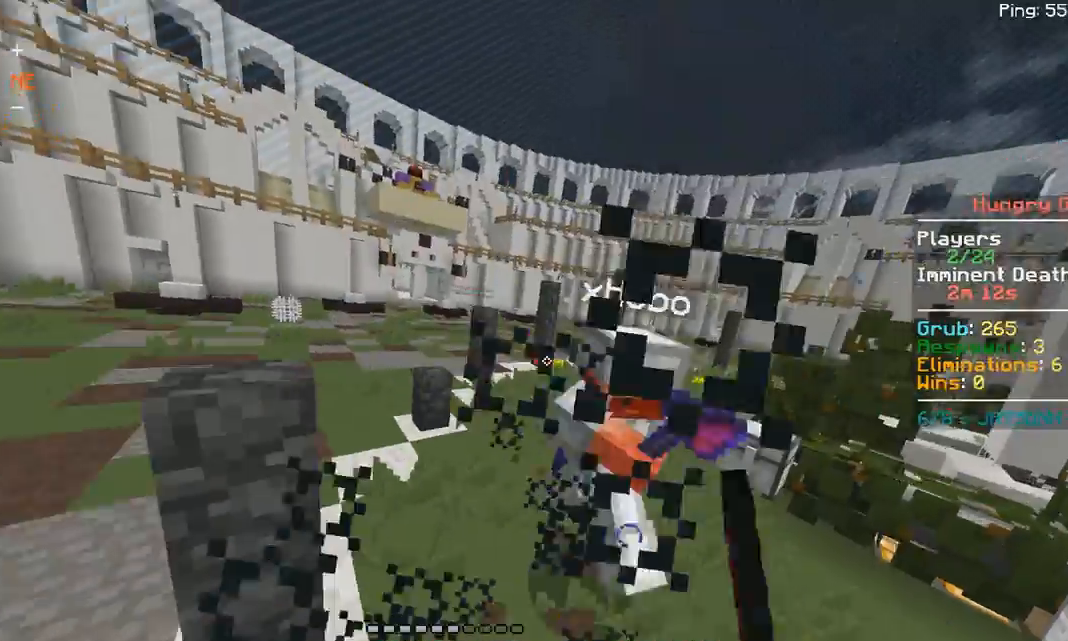
{"keys": ["w"], "mouse": ["left"], "events": [[67, "mouse_left", "up"], [150, "d", "up"], [150, "mouse_left", "down"], [217, "mouse_left", "up"], [300, "mouse_left", "down"]]}
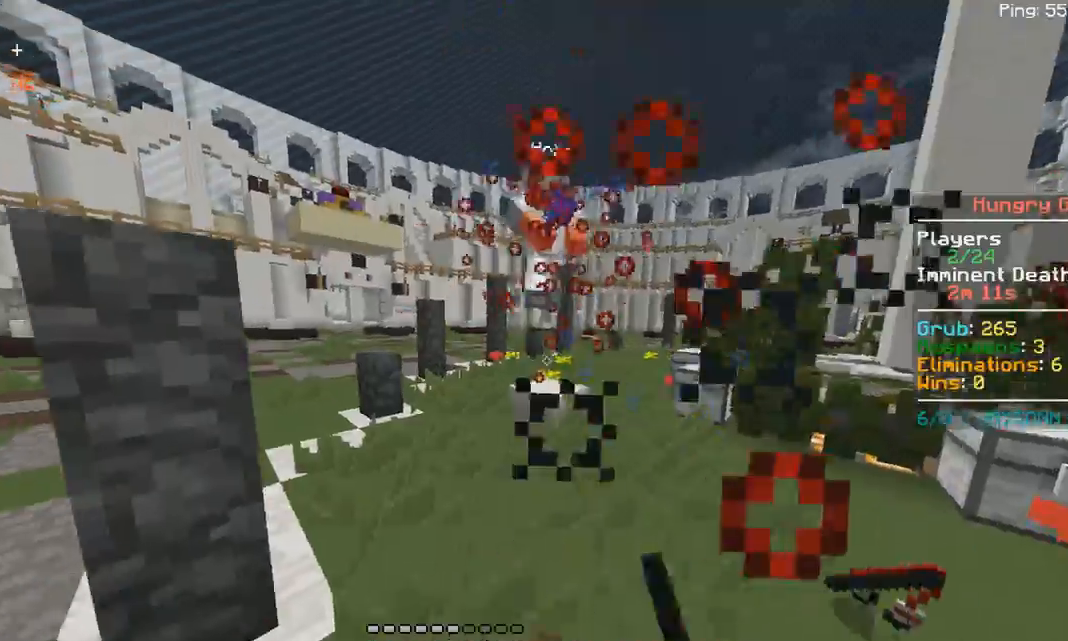
{"keys": ["w"], "mouse": [], "events": [[167, "mouse_left", "up"], [200, "mouse_left", "down"], [267, "mouse_left", "up"], [350, "mouse_left", "down"], [417, "mouse_left", "up"]]}
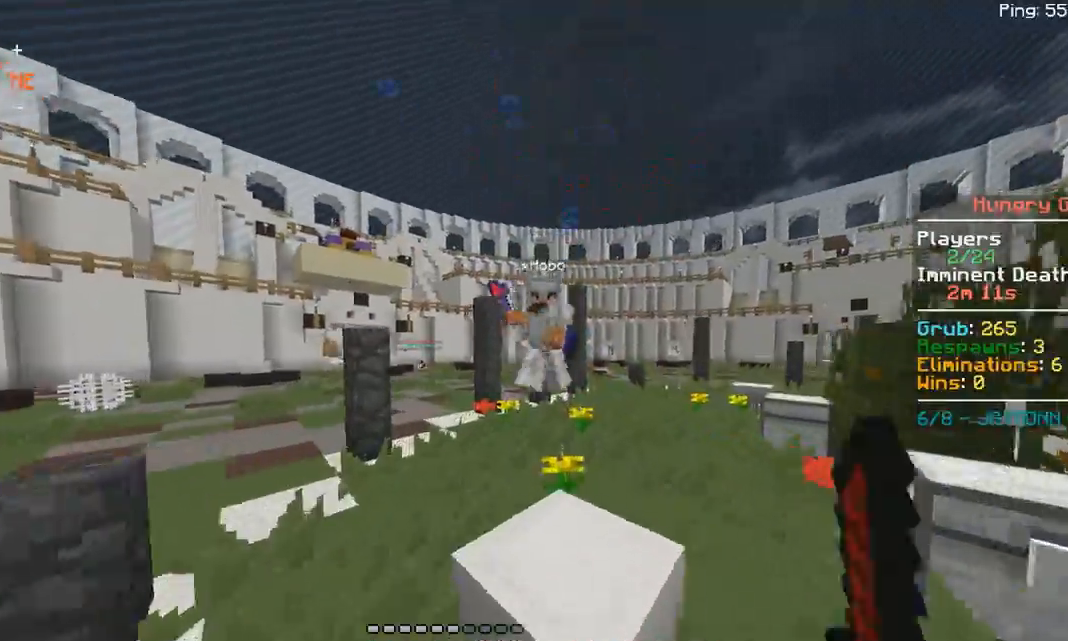
{"keys": ["d", "w"], "mouse": ["left"], "events": [[50, "mouse_left", "down"], [317, "mouse_left", "up"], [400, "d", "down"], [400, "mouse_left", "down"], [467, "mouse_left", "up"], [500, "mouse_left", "down"]]}
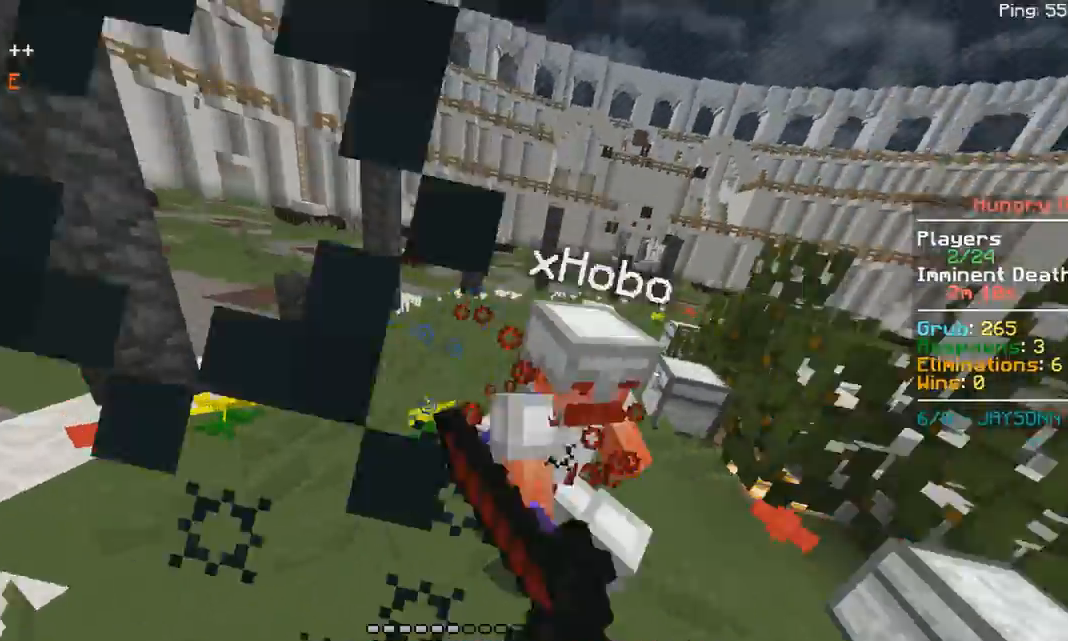
{"keys": ["w"], "mouse": ["left"], "events": [[67, "mouse_left", "up"], [133, "mouse_left", "down"], [217, "mouse_left", "up"], [283, "mouse_left", "down"], [300, "d", "up"], [367, "mouse_left", "up"], [450, "mouse_left", "down"]]}